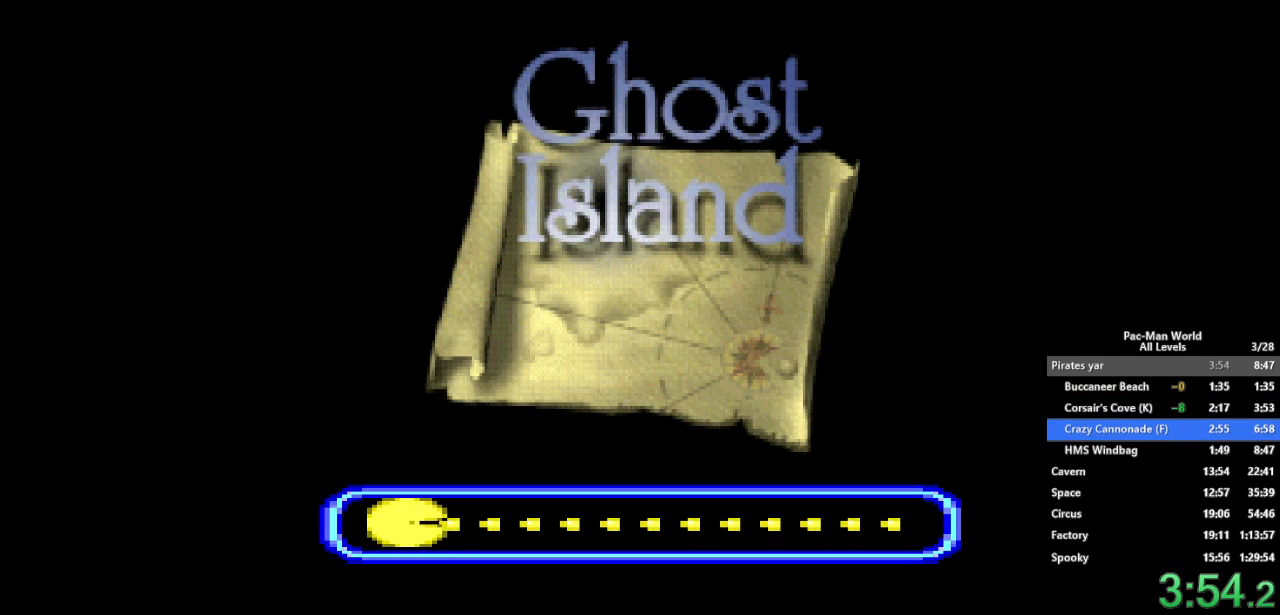
Gameplay with a controller (Xbox layout); each line is a JSON object with the inputs held at the frame after it (dt_ms = milliseconds from this image to that frame). "events" lists button and stick changes between this image and that frame as [ms after this image, input, new state], when the widget could be followed in between. Not read: HOME L1 L2 L3 R2 R3.
{"dt_ms": 500, "buttons": [], "left_stick": "center", "right_stick": "center", "events": []}
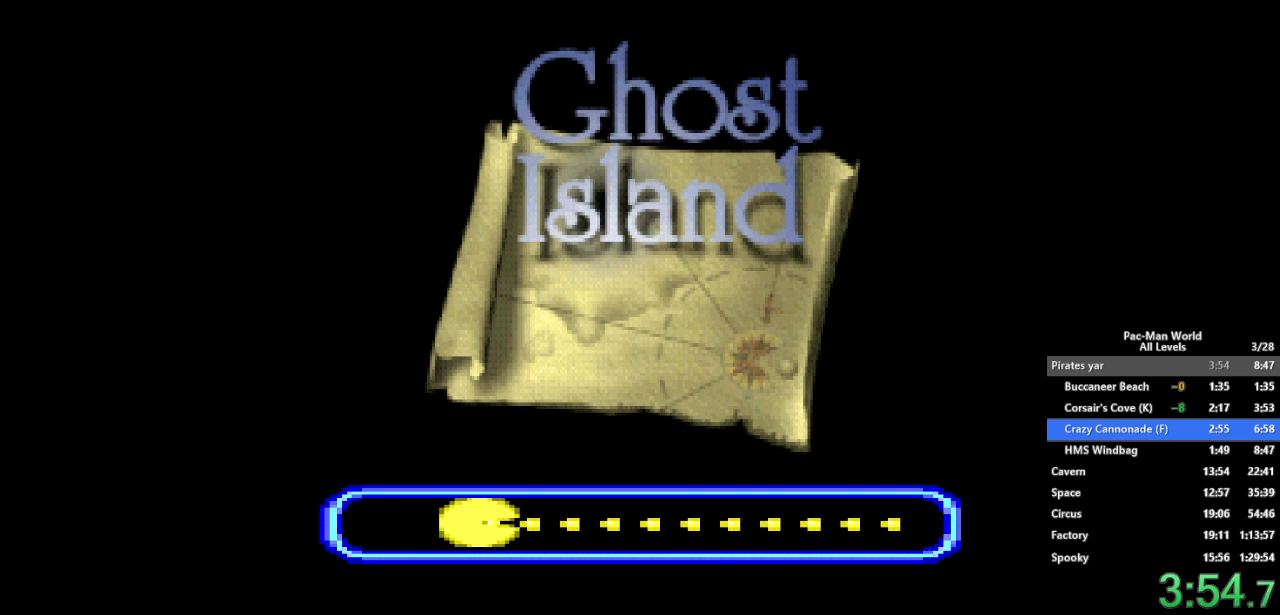
{"dt_ms": 500, "buttons": [], "left_stick": "center", "right_stick": "center", "events": []}
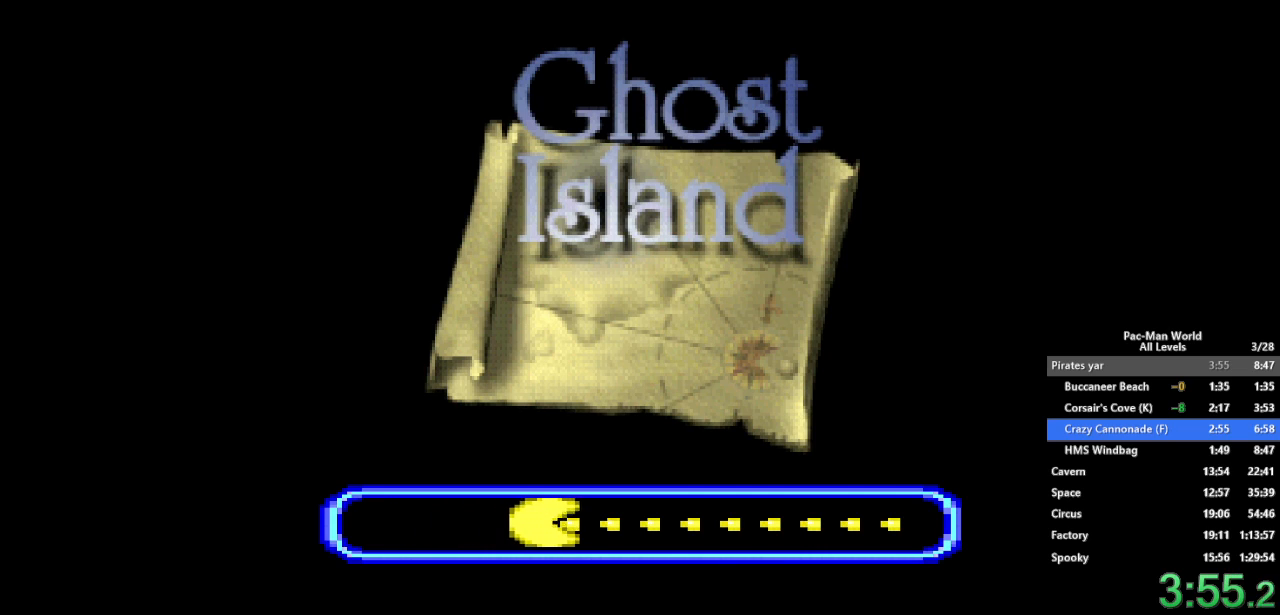
{"dt_ms": 500, "buttons": [], "left_stick": "center", "right_stick": "center", "events": []}
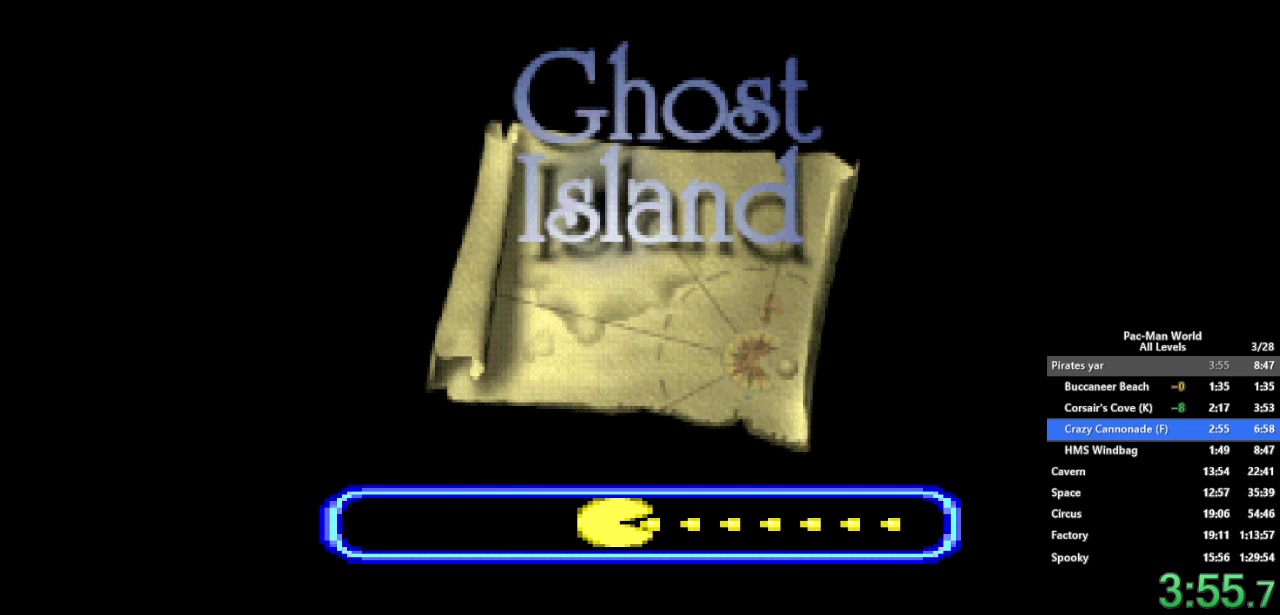
{"dt_ms": 500, "buttons": [], "left_stick": "center", "right_stick": "center", "events": []}
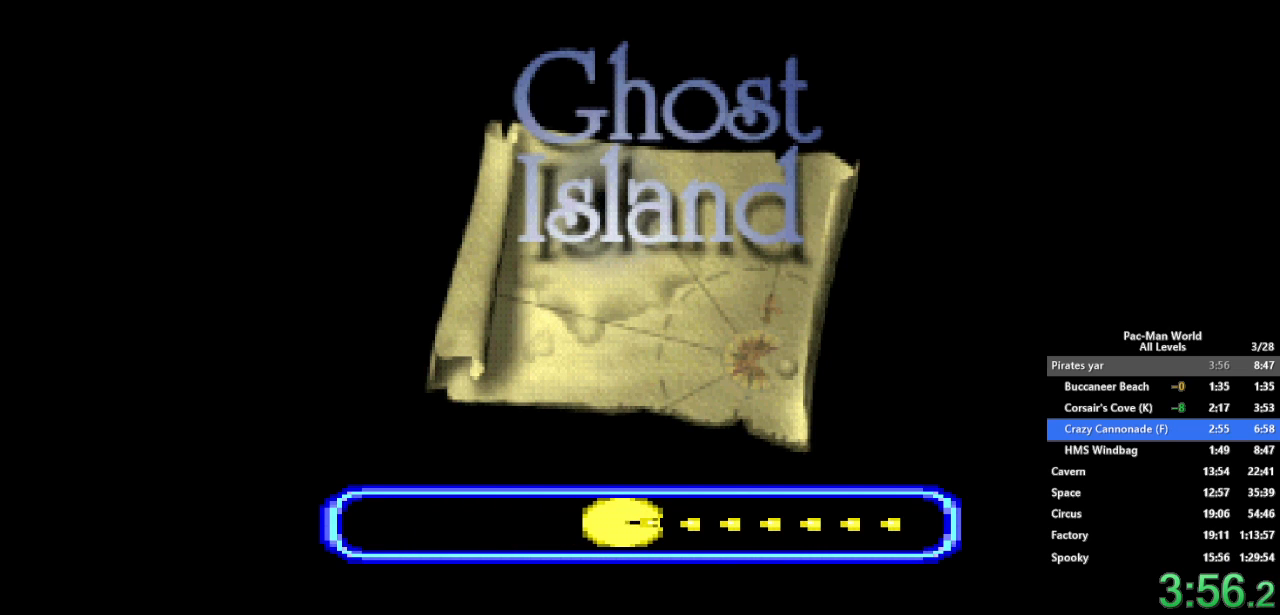
{"dt_ms": 500, "buttons": [], "left_stick": "center", "right_stick": "center", "events": []}
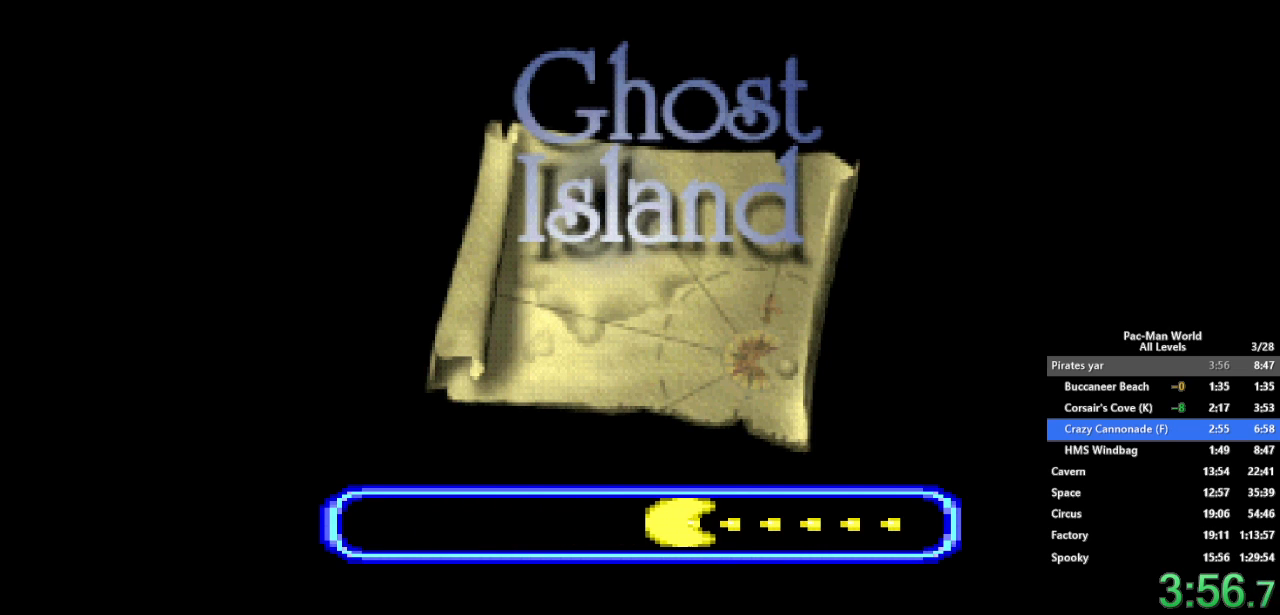
{"dt_ms": 500, "buttons": [], "left_stick": "center", "right_stick": "center", "events": []}
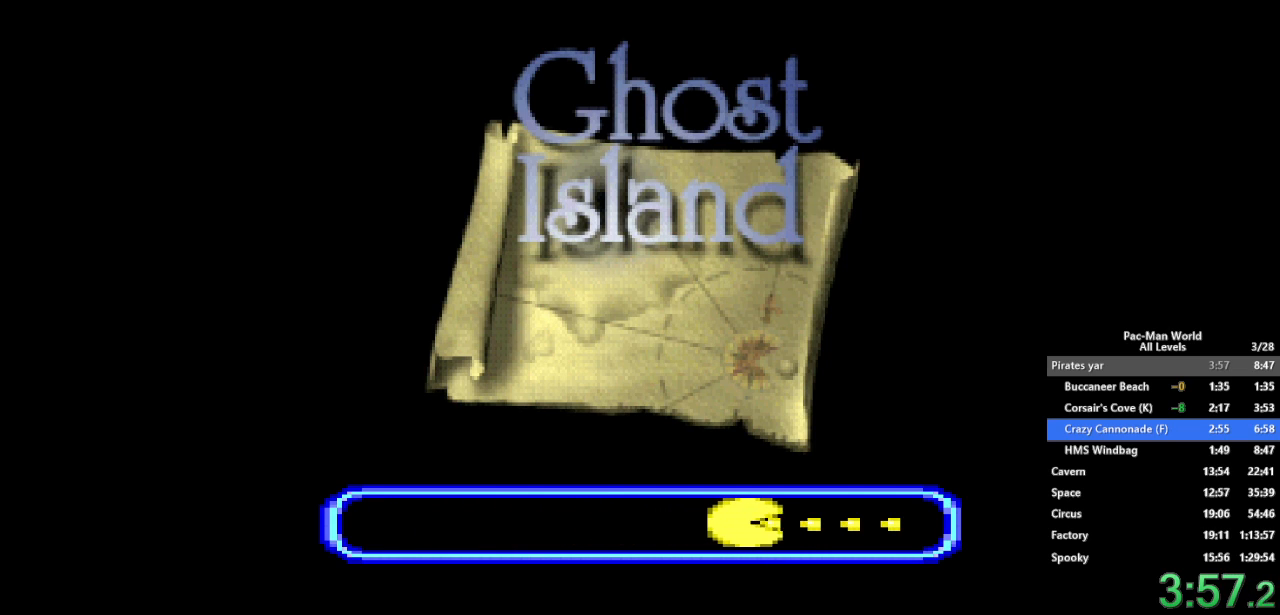
{"dt_ms": 1000, "buttons": [], "left_stick": "center", "right_stick": "center", "events": []}
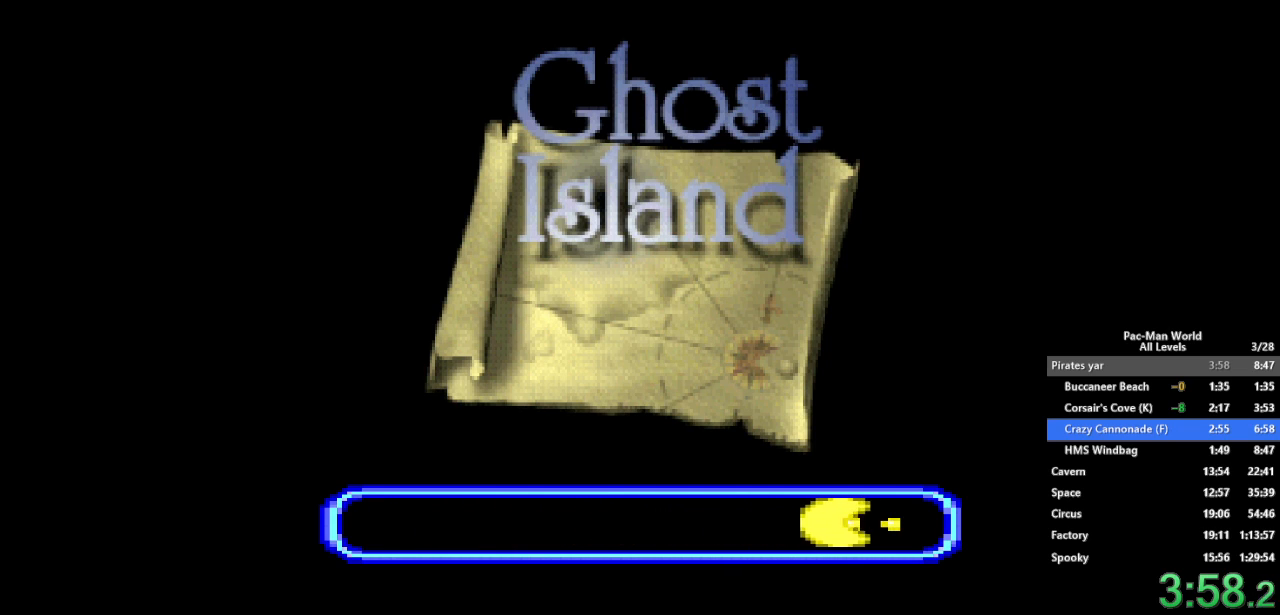
{"dt_ms": 500, "buttons": [], "left_stick": "down", "right_stick": "center", "events": [[400, "left_stick", "down"]]}
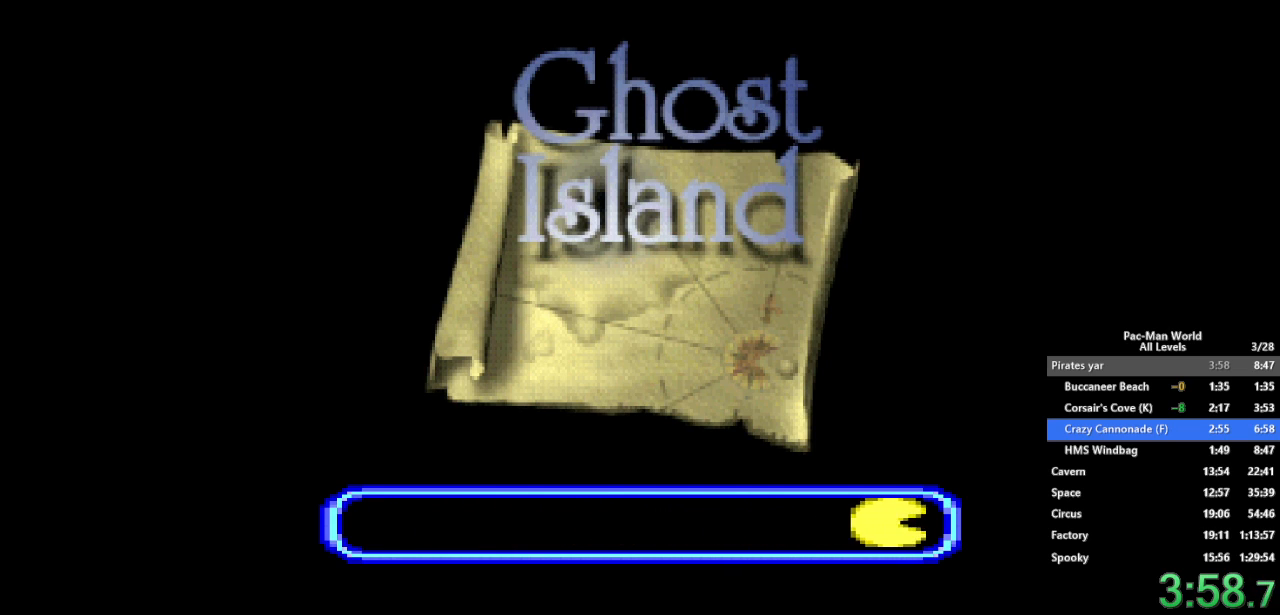
{"dt_ms": 500, "buttons": [], "left_stick": "center", "right_stick": "center", "events": [[50, "left_stick", "right"], [133, "left_stick", "down"], [250, "left_stick", "right"], [400, "left_stick", "down"], [450, "left_stick", "center"]]}
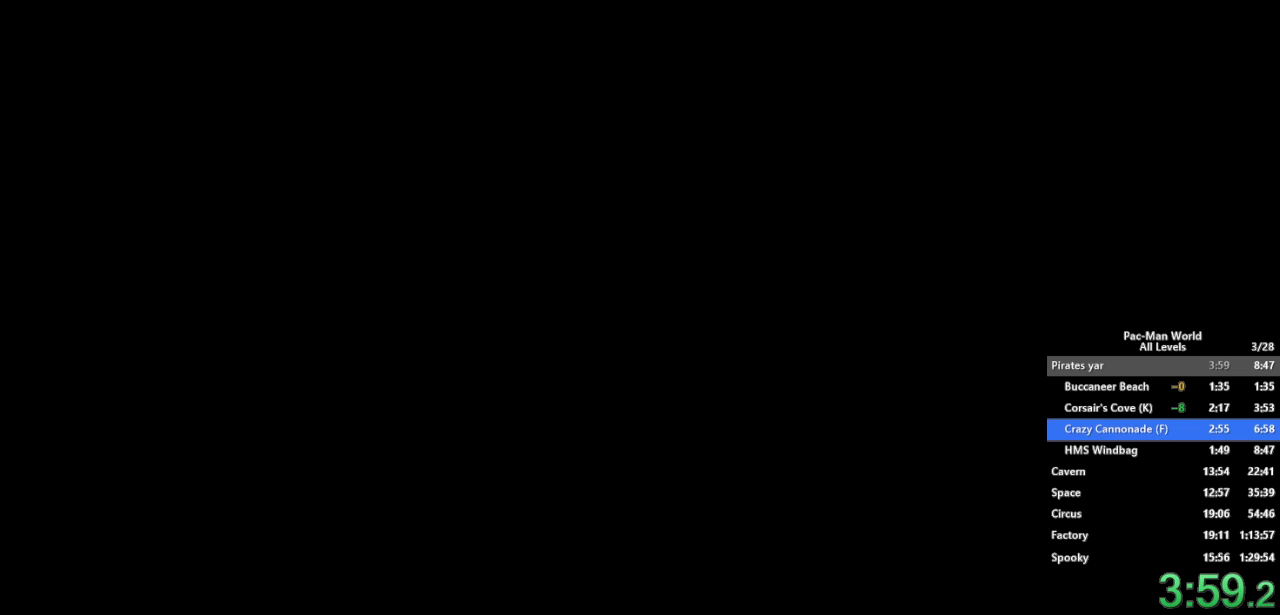
{"dt_ms": 500, "buttons": [], "left_stick": "down-right", "right_stick": "center", "events": [[133, "left_stick", "down"], [233, "left_stick", "down-right"]]}
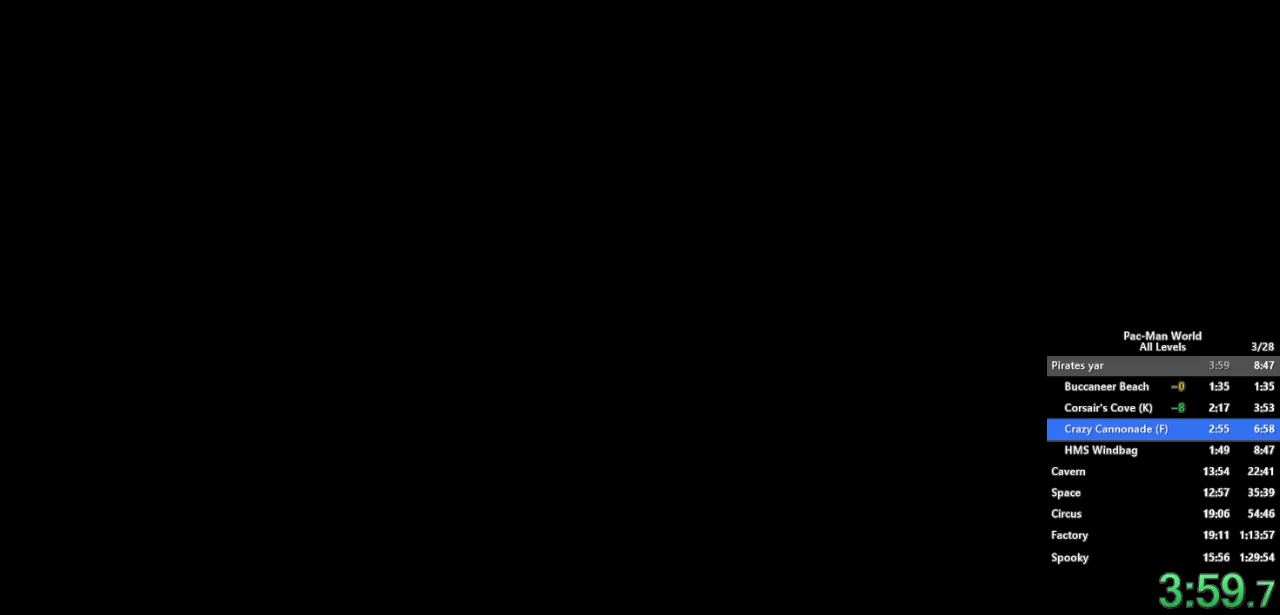
{"dt_ms": 500, "buttons": [], "left_stick": "down-left", "right_stick": "center", "events": [[467, "left_stick", "down-left"]]}